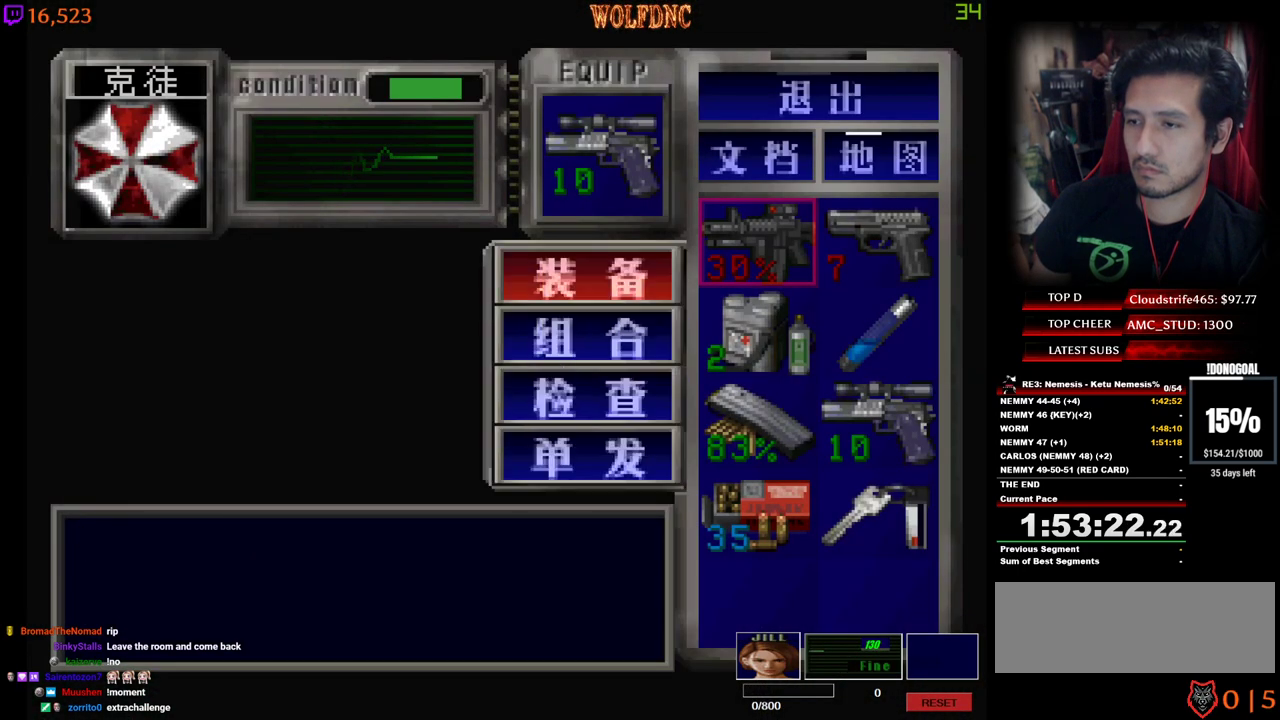
Gameplay with keyboard; each line is a JSON object with the keys held at the frame after it. "events" lists presses ("down") and releases ("up") of "a", "ctrl", "d", "e", "num0", "num2", "num4", "num5", "num6", "num8", "s", "shift", "space" and "w" between this image and that frame as [ms after this image, input, new state], when the widget could be followed in between. No other keys are recorded. Mouse input is not recorded. Not read: other_keys.
{"keys": ["d", "num4", "w"], "events": [[84, "num2", "up"], [184, "num4", "down"], [217, "w", "down"], [267, "num4", "up"], [317, "d", "down"], [367, "num4", "down"]]}
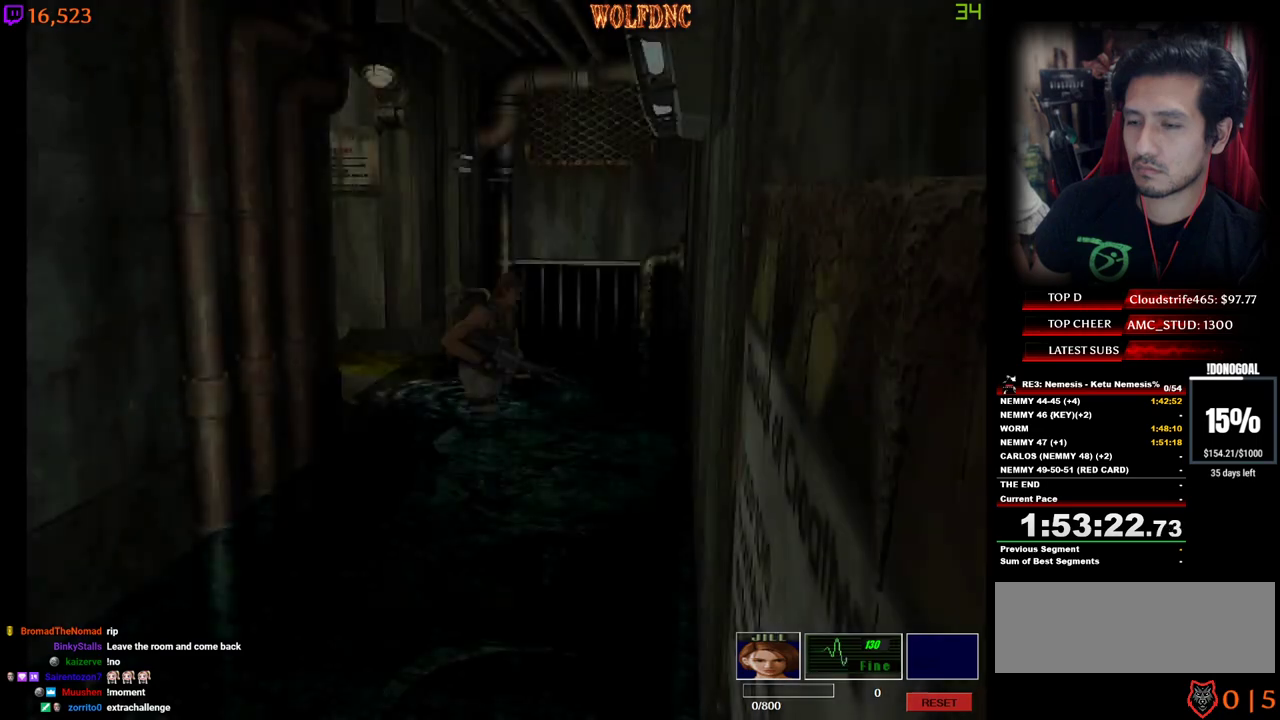
{"keys": ["d", "num4", "w"], "events": []}
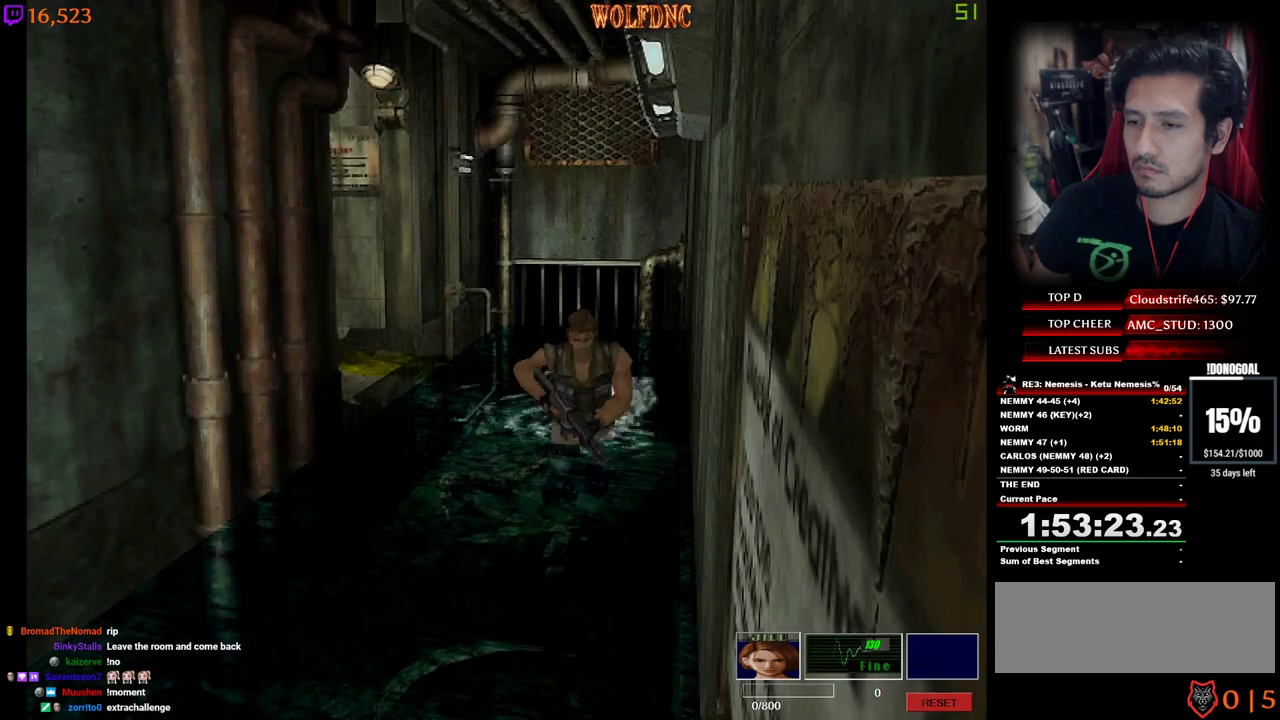
{"keys": ["num4", "w"], "events": [[167, "d", "up"]]}
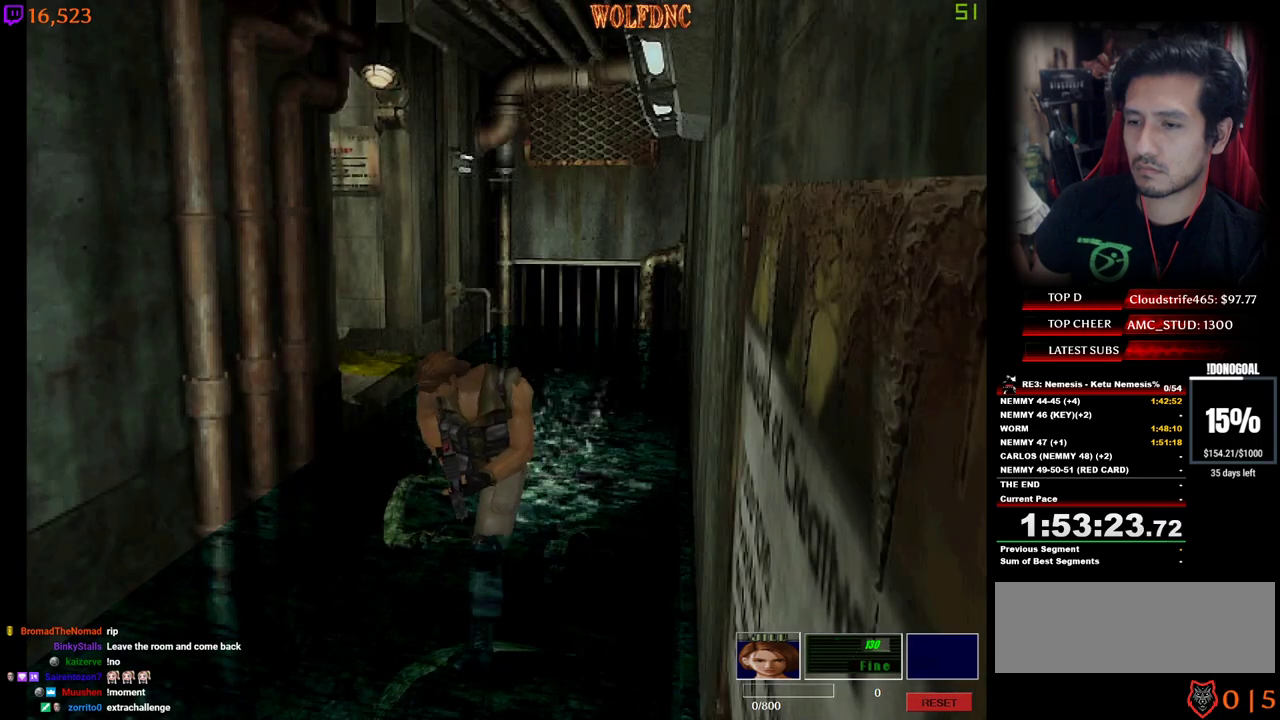
{"keys": ["num4", "w"], "events": []}
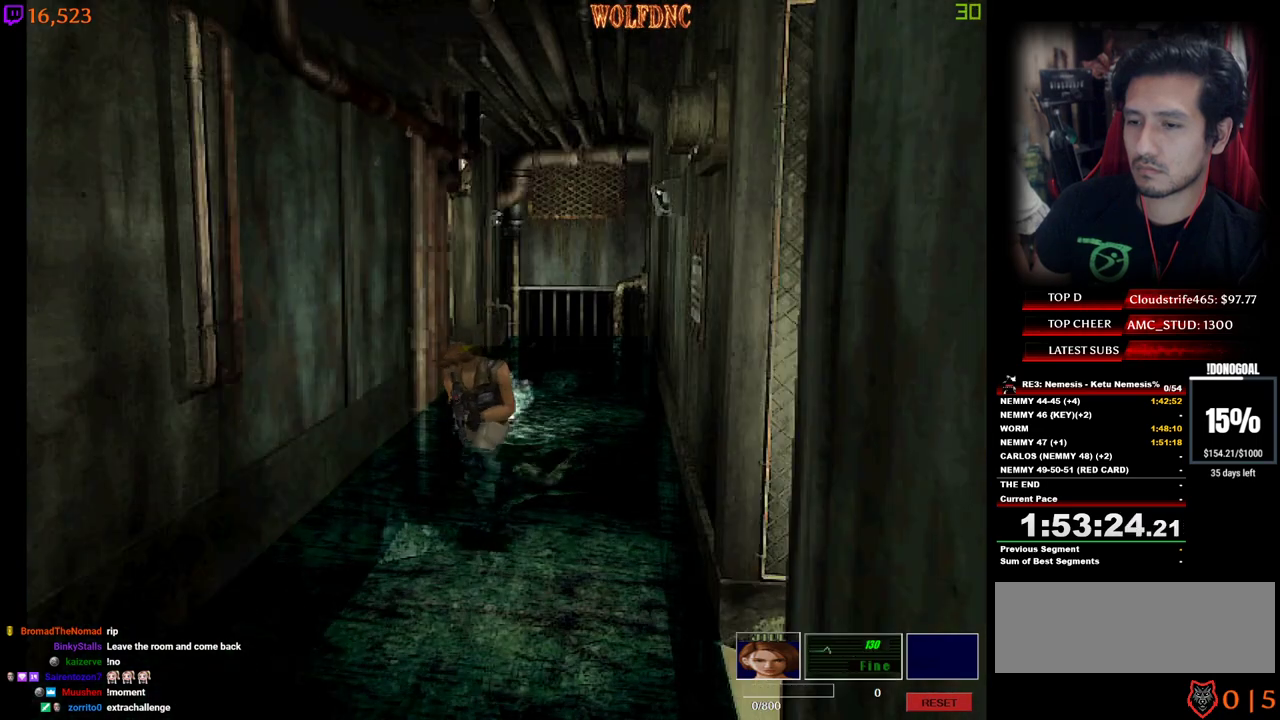
{"keys": ["num4", "w"], "events": []}
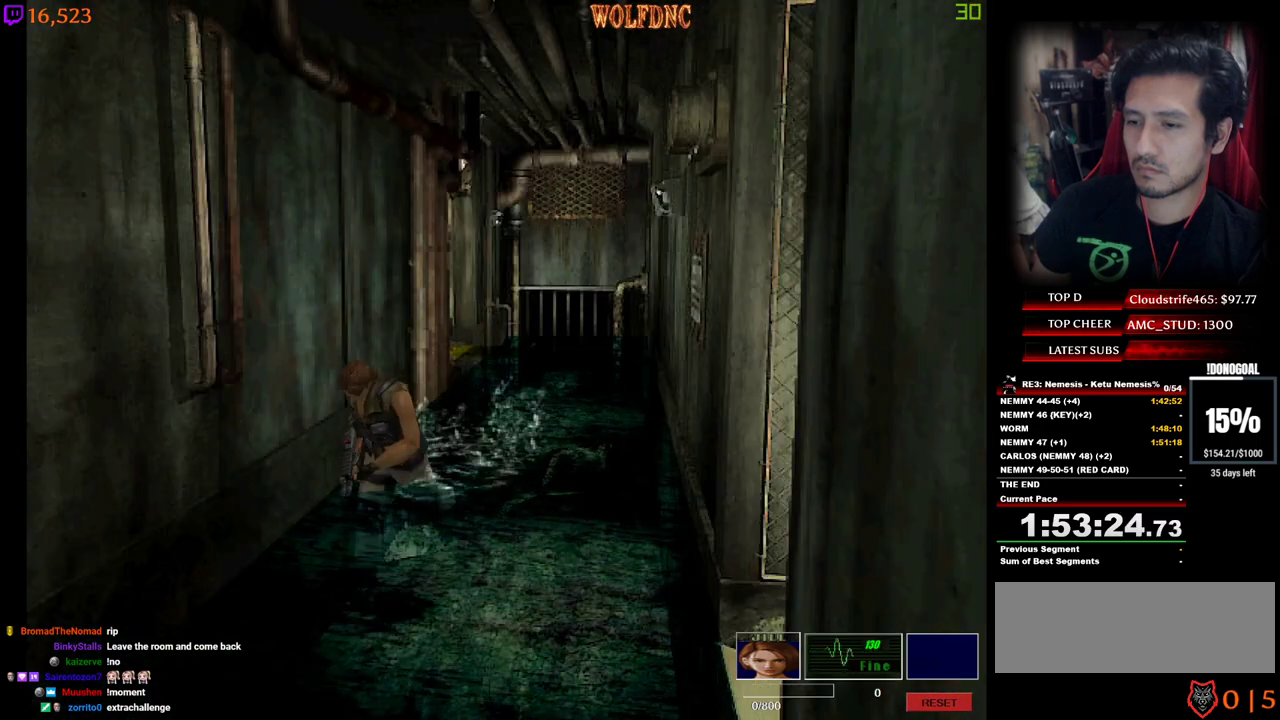
{"keys": ["num4", "w"], "events": [[250, "a", "down"], [434, "a", "up"]]}
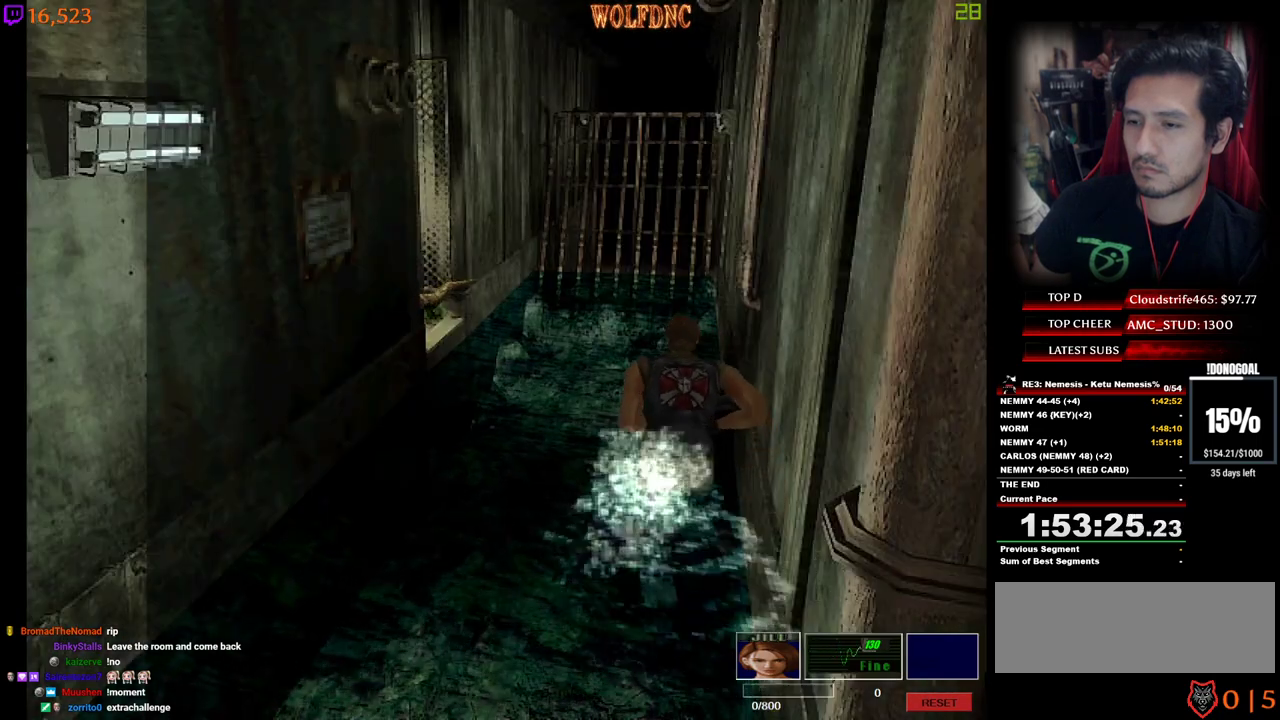
{"keys": ["a", "num4", "w"], "events": [[34, "a", "down"], [84, "a", "up"], [367, "a", "down"]]}
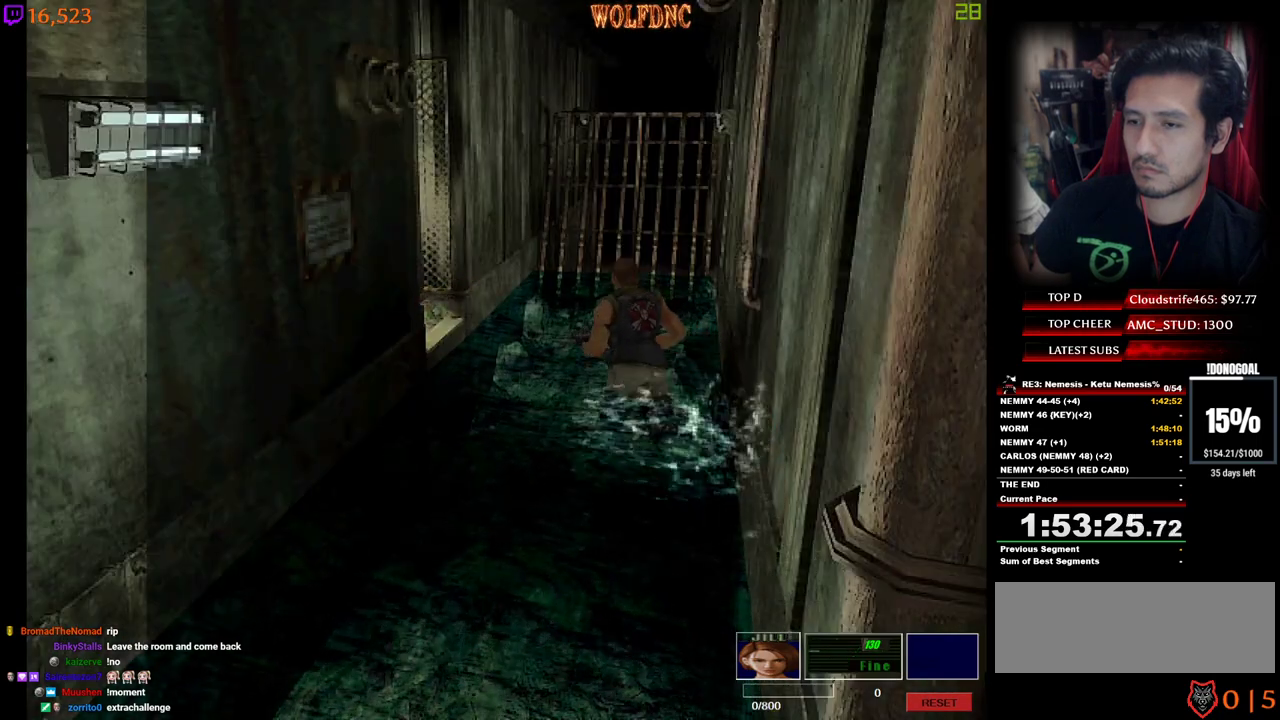
{"keys": ["a", "num4", "w"], "events": [[150, "a", "up"], [284, "a", "down"]]}
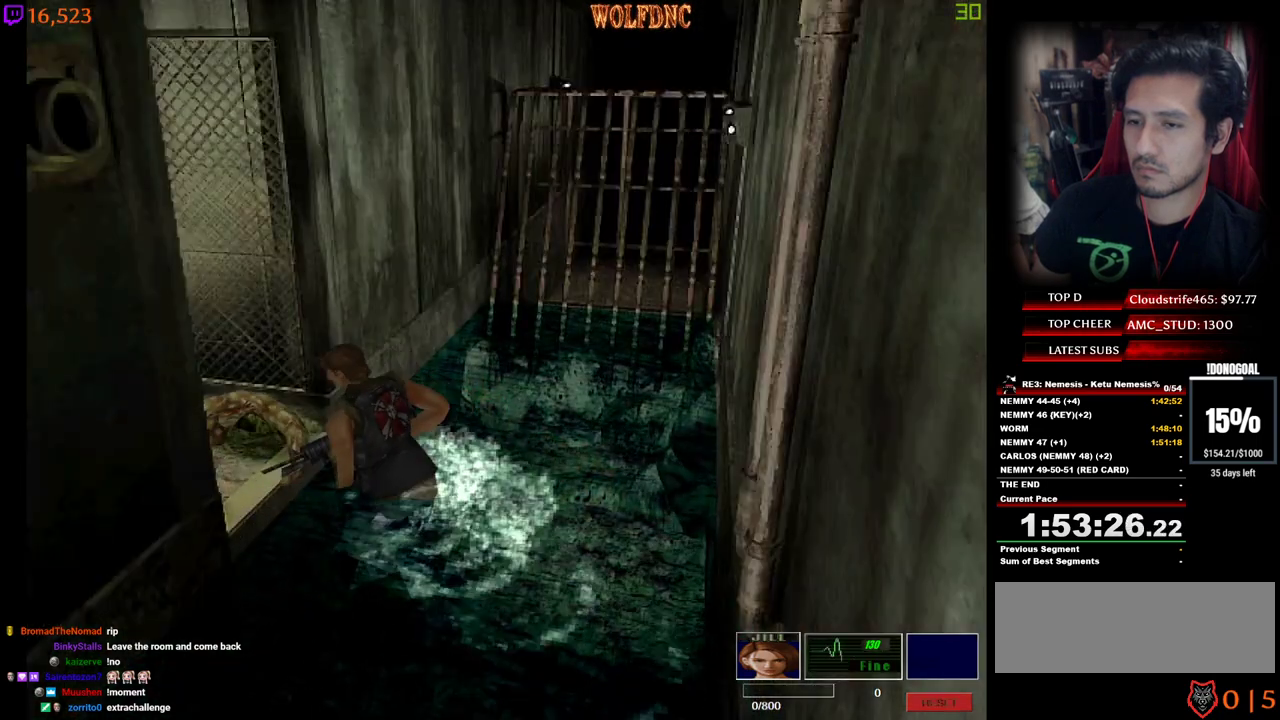
{"keys": ["d"], "events": [[67, "a", "up"], [117, "w", "up"], [150, "num2", "down"], [150, "num4", "up"], [400, "d", "down"], [484, "num2", "up"]]}
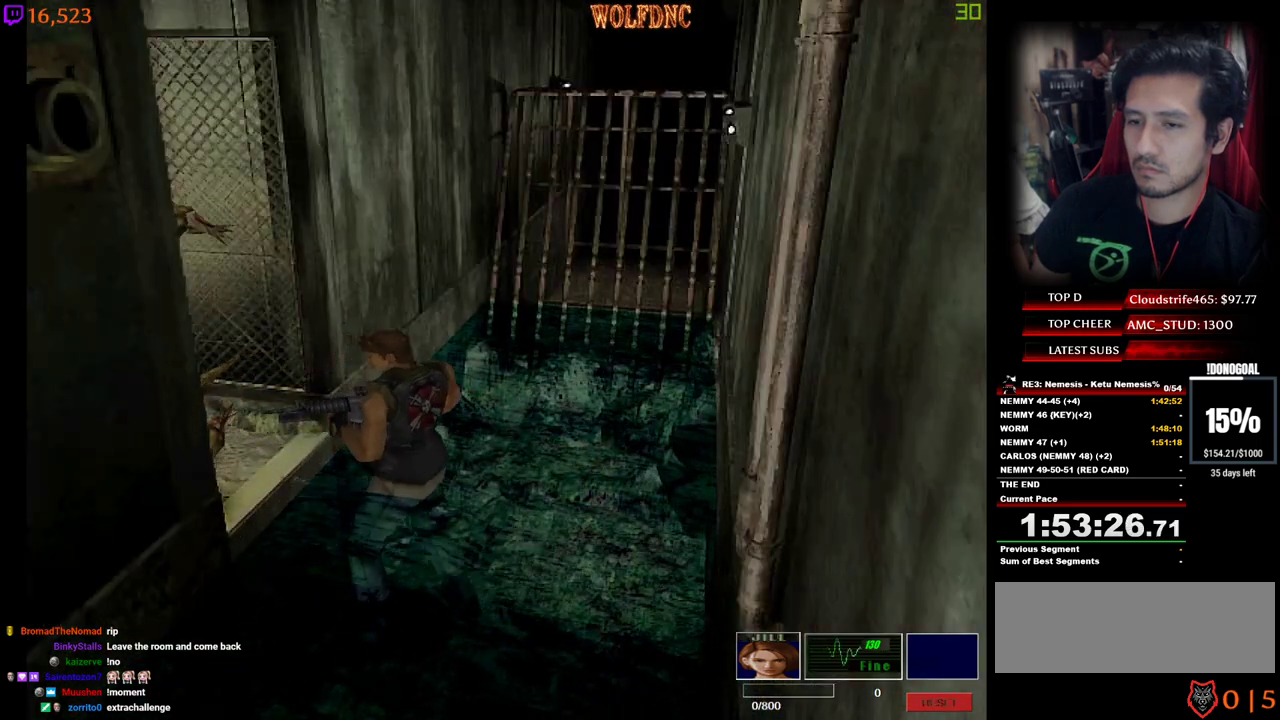
{"keys": ["num2"], "events": [[34, "num2", "down"], [217, "w", "down"], [267, "d", "up"], [367, "w", "up"], [450, "num2", "up"], [450, "w", "down"], [500, "num2", "down"], [500, "w", "up"]]}
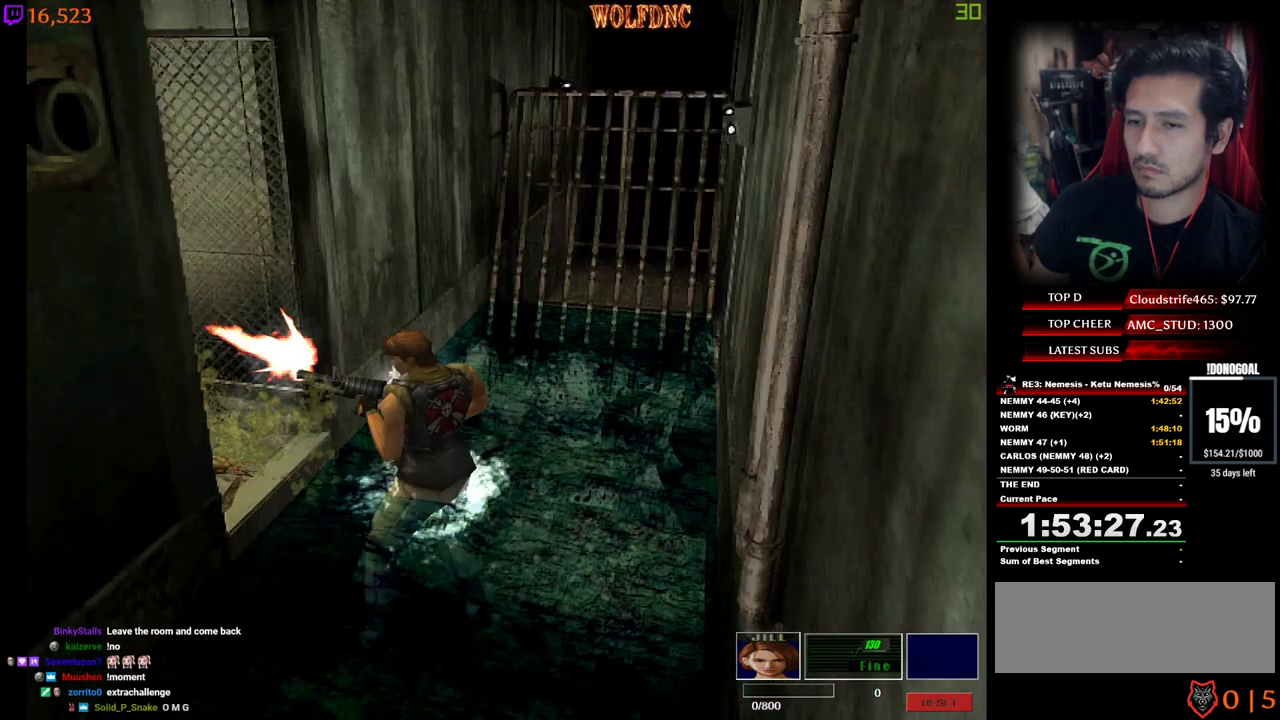
{"keys": ["w"], "events": [[50, "d", "down"], [184, "num2", "up"], [234, "num2", "down"], [284, "num2", "up"], [384, "d", "up"], [417, "w", "down"]]}
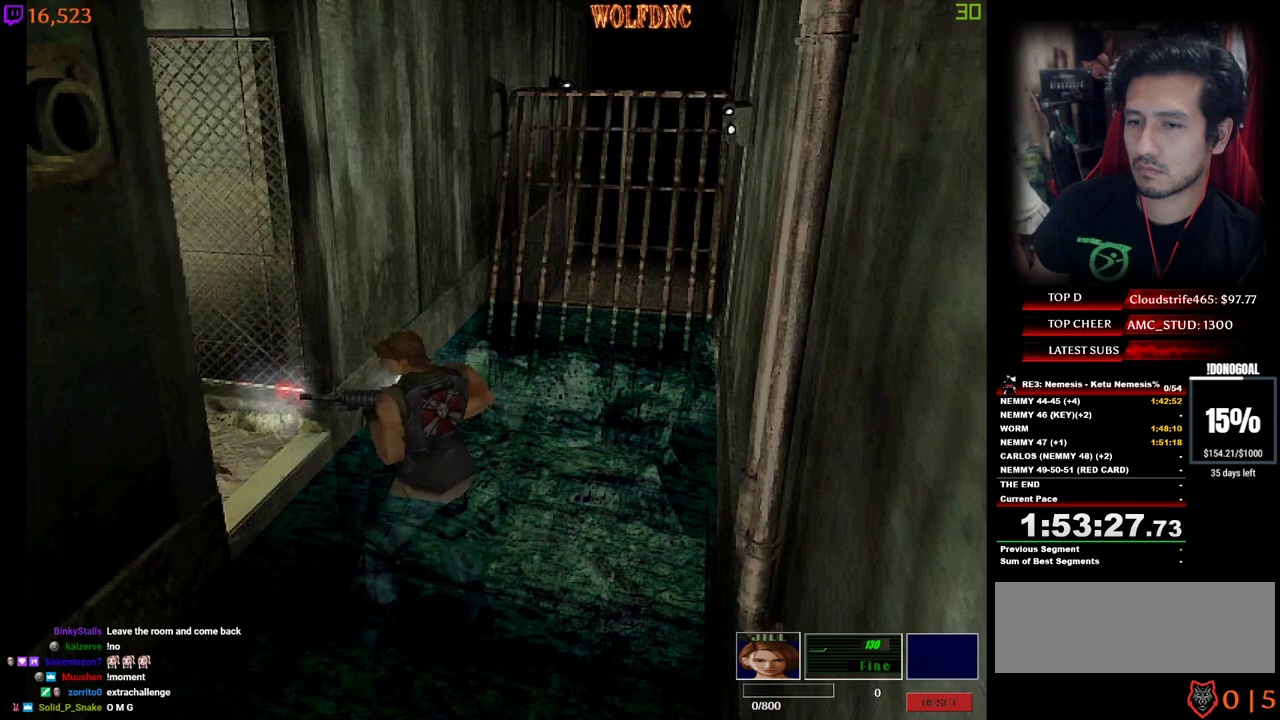
{"keys": ["a", "num4", "w"], "events": [[67, "num4", "down"], [200, "a", "down"]]}
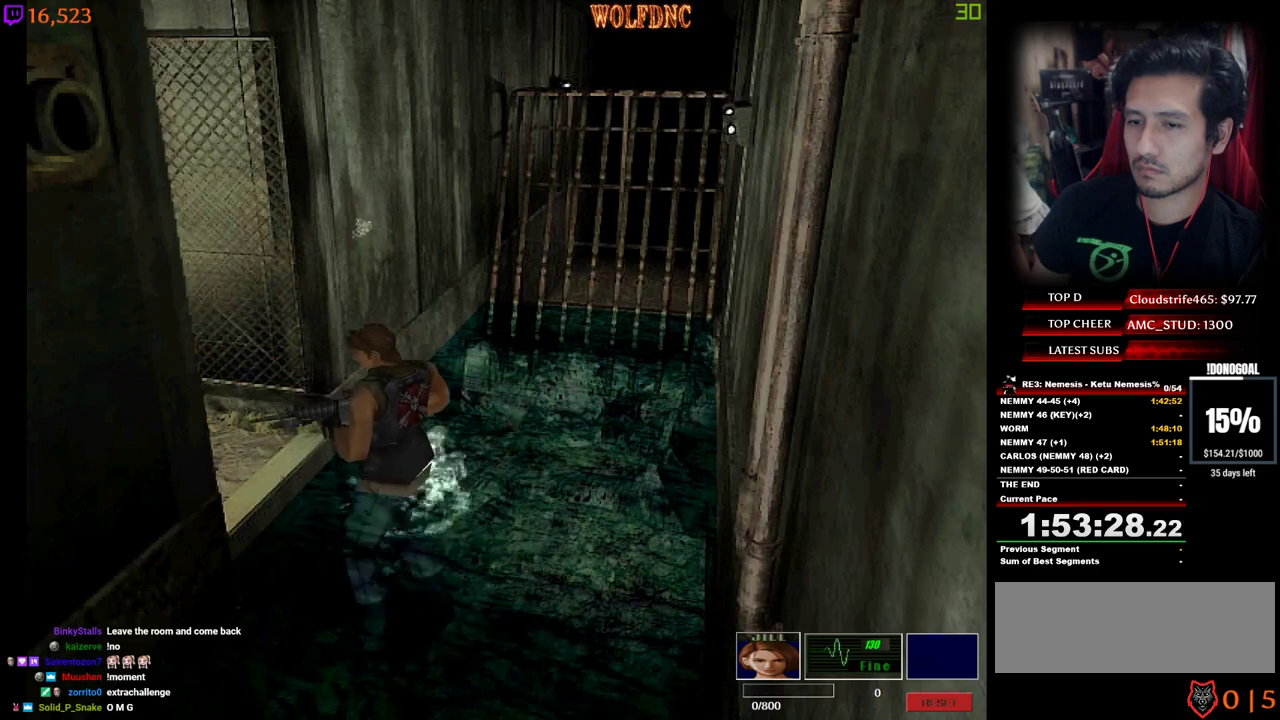
{"keys": ["d", "num2", "num4", "w"], "events": [[317, "num2", "down"], [417, "a", "up"], [417, "num2", "up"], [450, "d", "down"], [450, "num2", "down"]]}
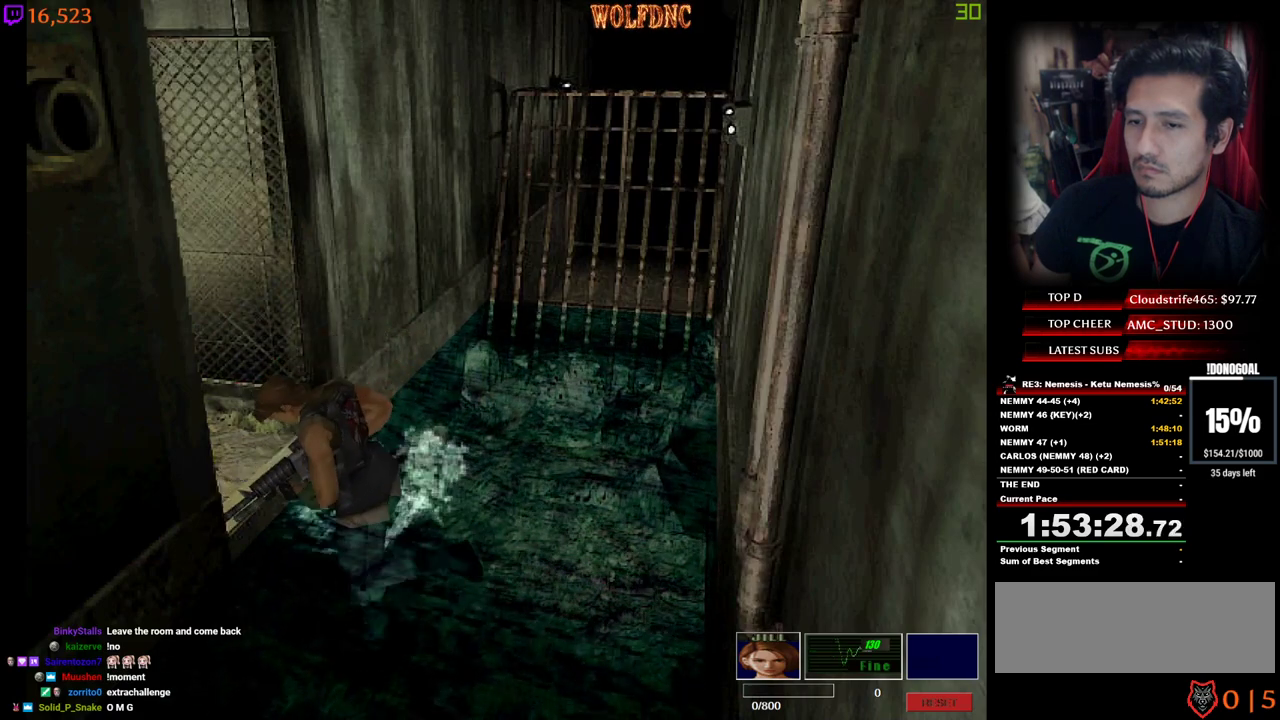
{"keys": ["num2", "num4", "w"], "events": [[50, "num2", "up"], [100, "num2", "down"], [284, "num2", "up"], [334, "num2", "down"], [384, "d", "up"]]}
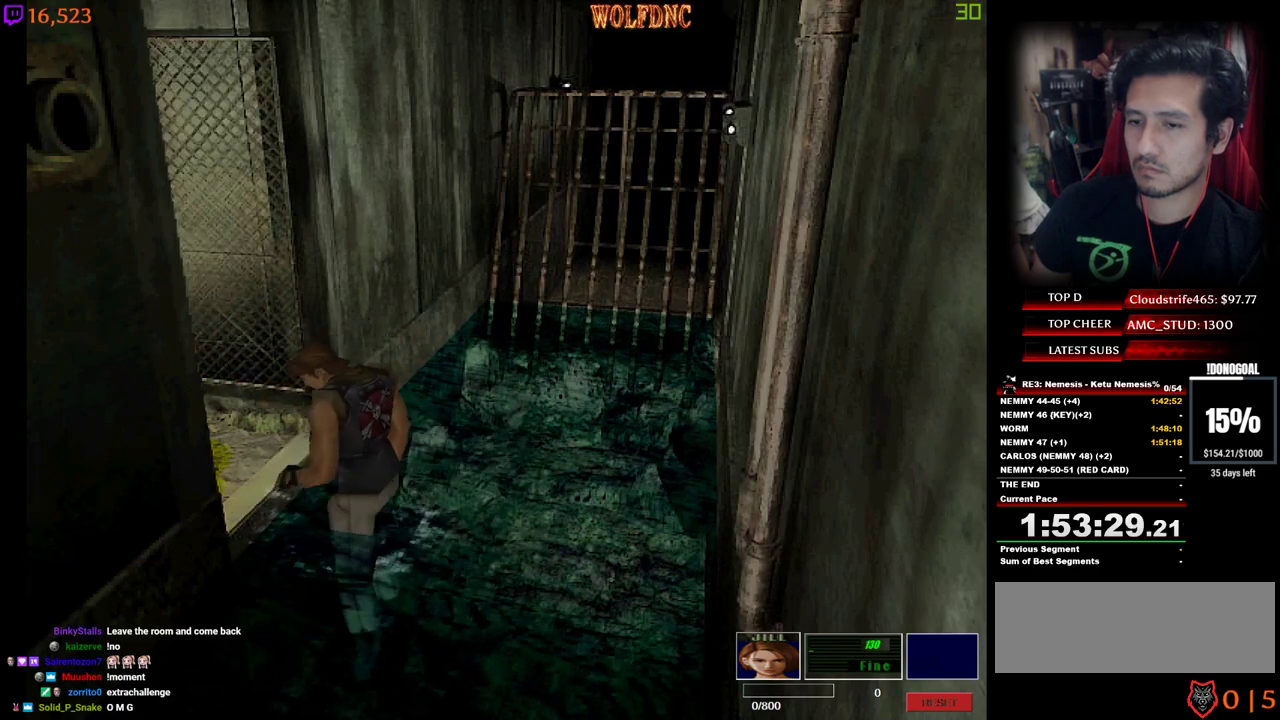
{"keys": ["num2", "num4", "w"], "events": [[167, "num2", "up"], [200, "num2", "down"], [250, "w", "up"], [350, "num2", "up"], [434, "num2", "down"], [434, "w", "down"]]}
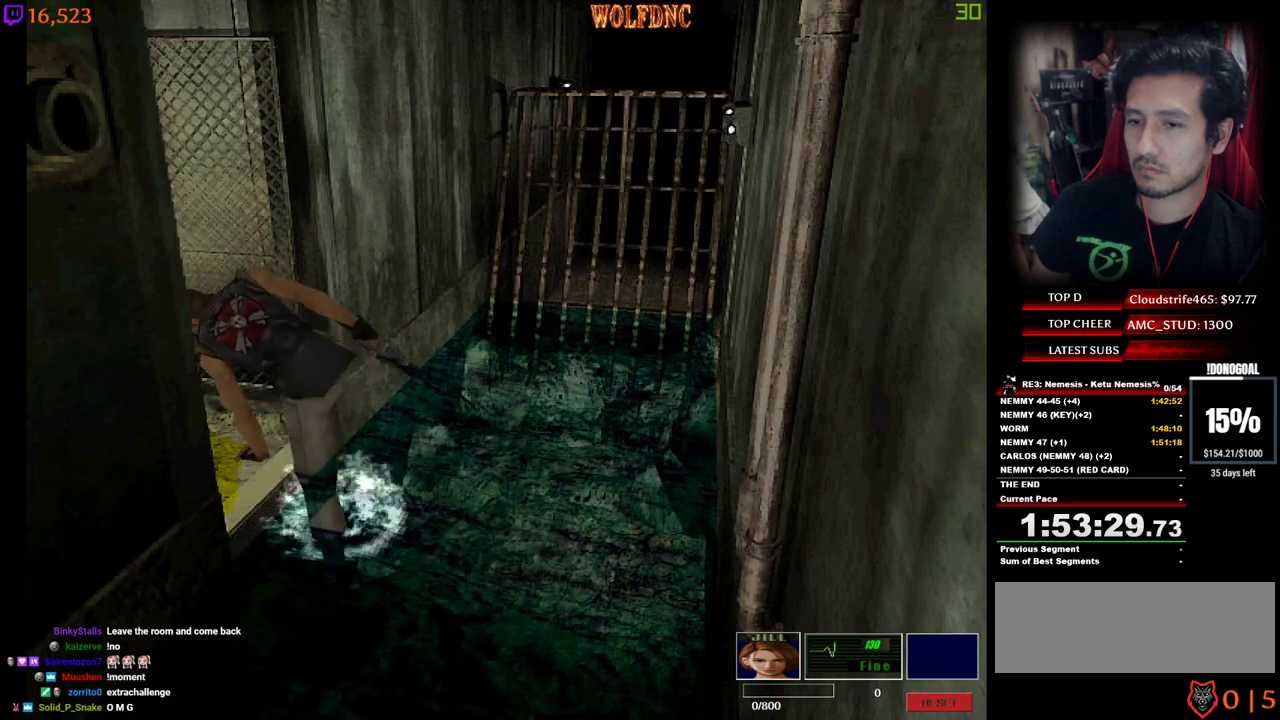
{"keys": ["num4", "w"], "events": [[34, "num2", "up"], [84, "num2", "down"], [217, "num2", "up"], [267, "num2", "down"], [367, "num2", "up"], [417, "num2", "down"], [500, "num2", "up"]]}
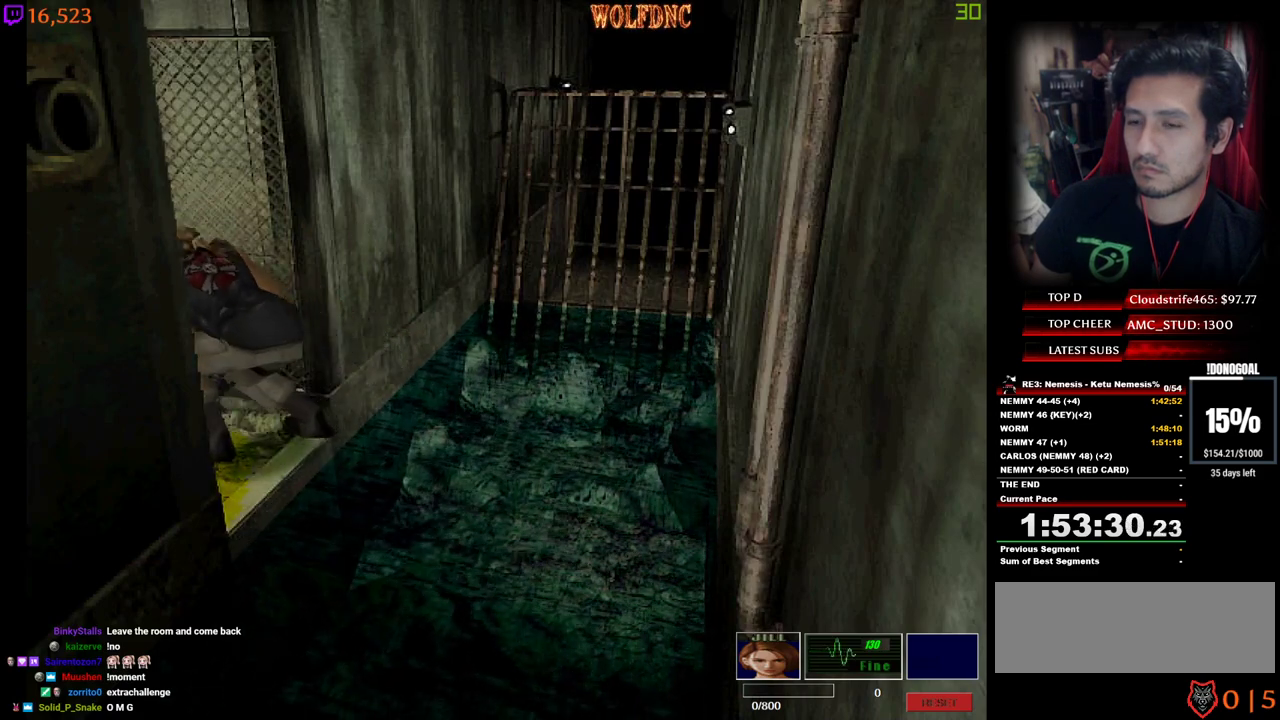
{"keys": ["d", "num4", "w"], "events": [[50, "num2", "down"], [184, "num2", "up"], [417, "d", "down"]]}
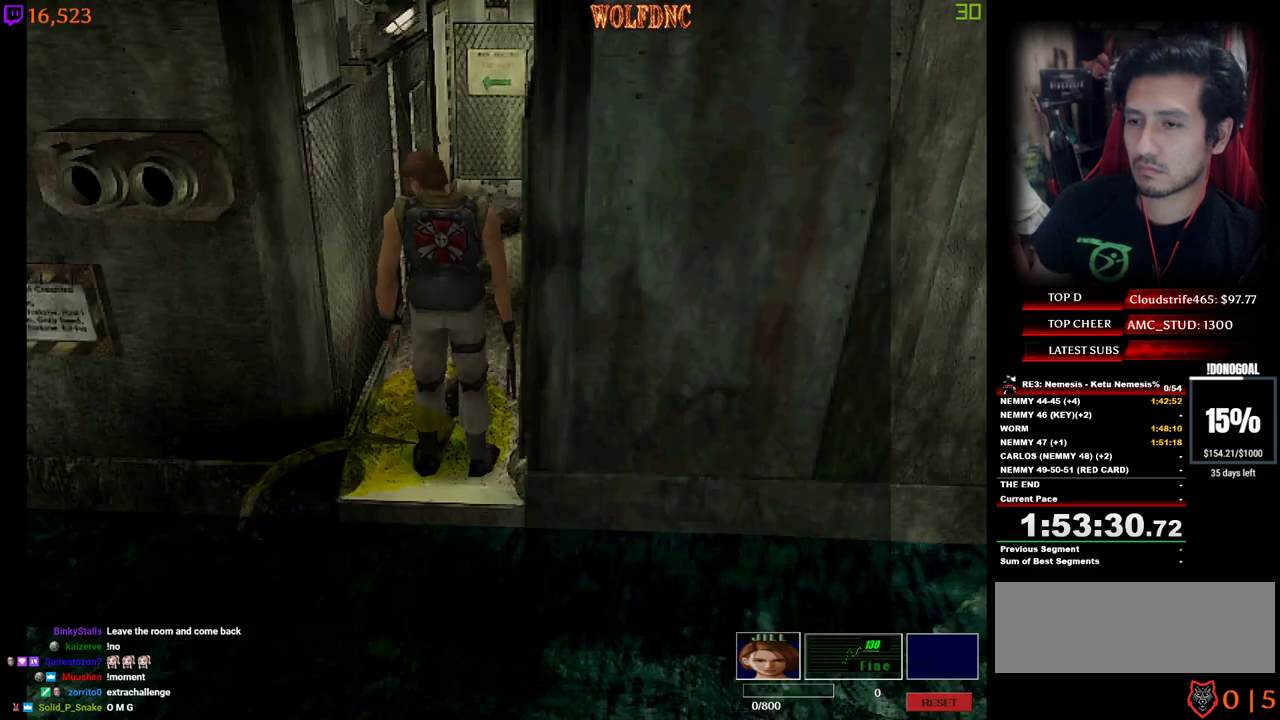
{"keys": ["a", "num4", "w"], "events": [[167, "a", "down"], [167, "d", "up"]]}
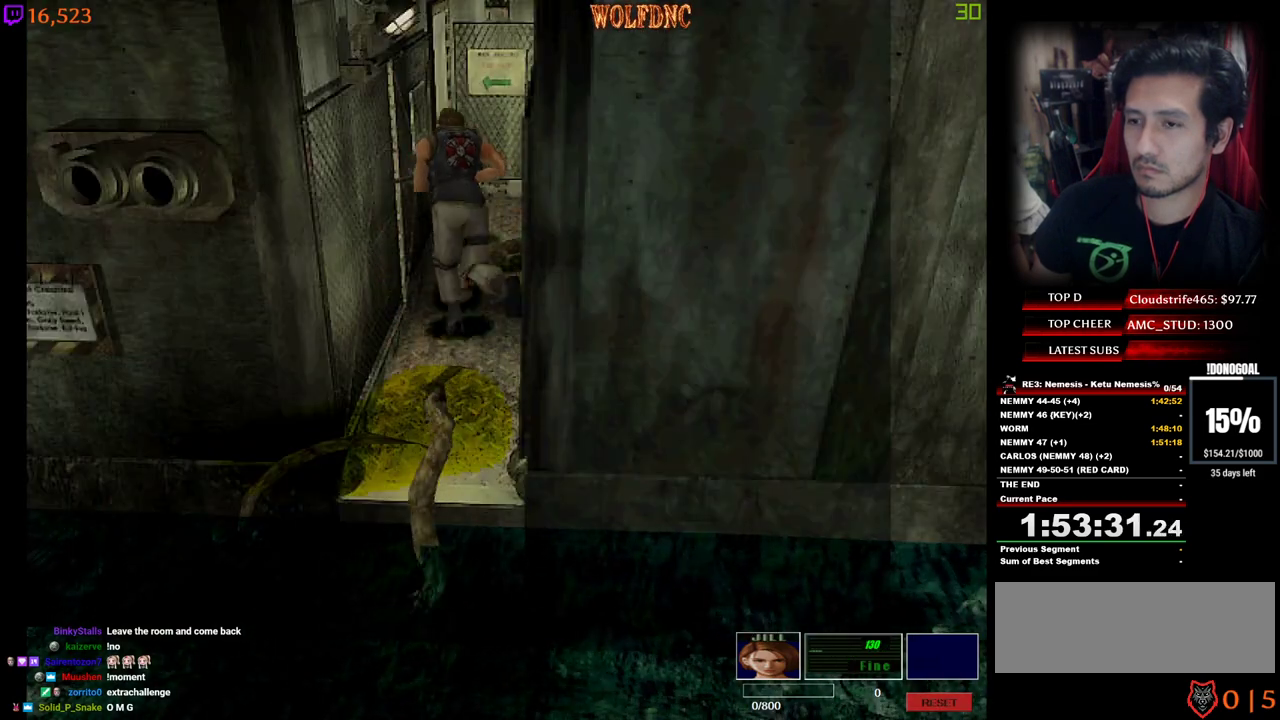
{"keys": ["a", "num2", "num4", "w"], "events": [[84, "a", "up"], [84, "d", "down"], [217, "num2", "down"], [317, "a", "down"], [317, "d", "up"], [367, "num2", "up"], [417, "num2", "down"]]}
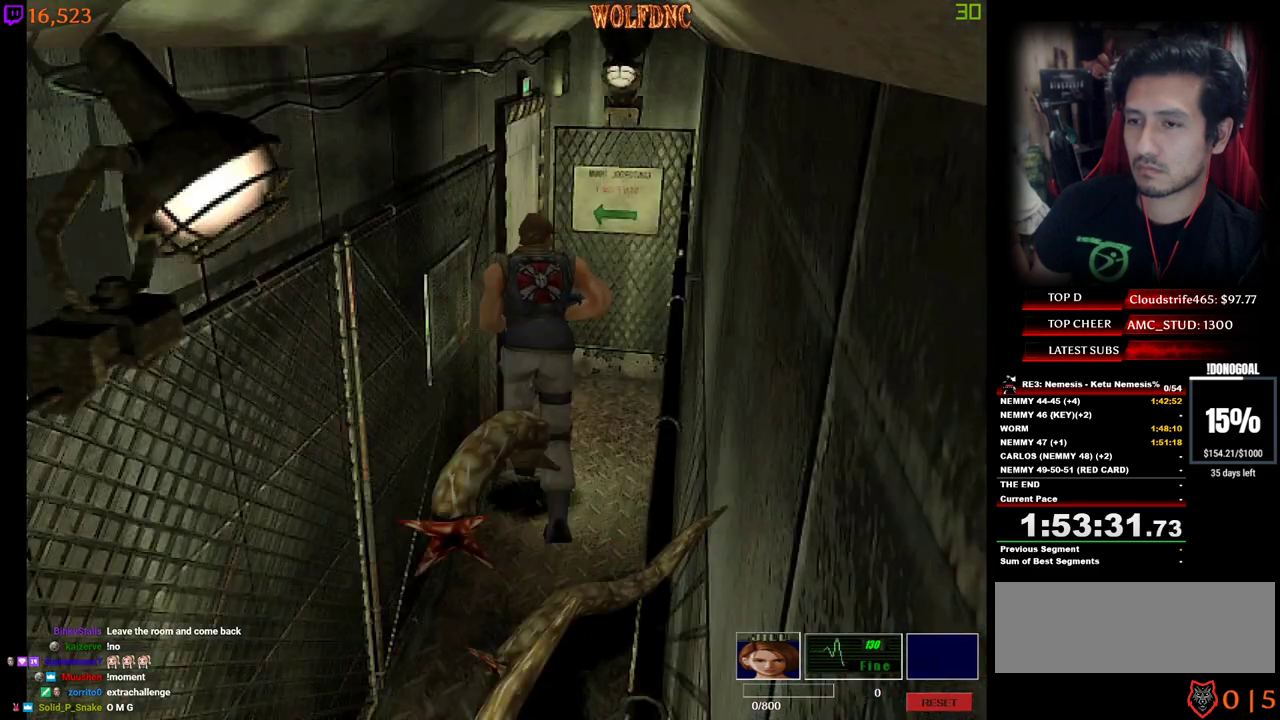
{"keys": [], "events": [[100, "num2", "up"], [150, "num2", "down"], [234, "a", "up"], [234, "num2", "up"], [284, "num2", "down"], [334, "num2", "up"], [434, "num4", "up"], [467, "w", "up"]]}
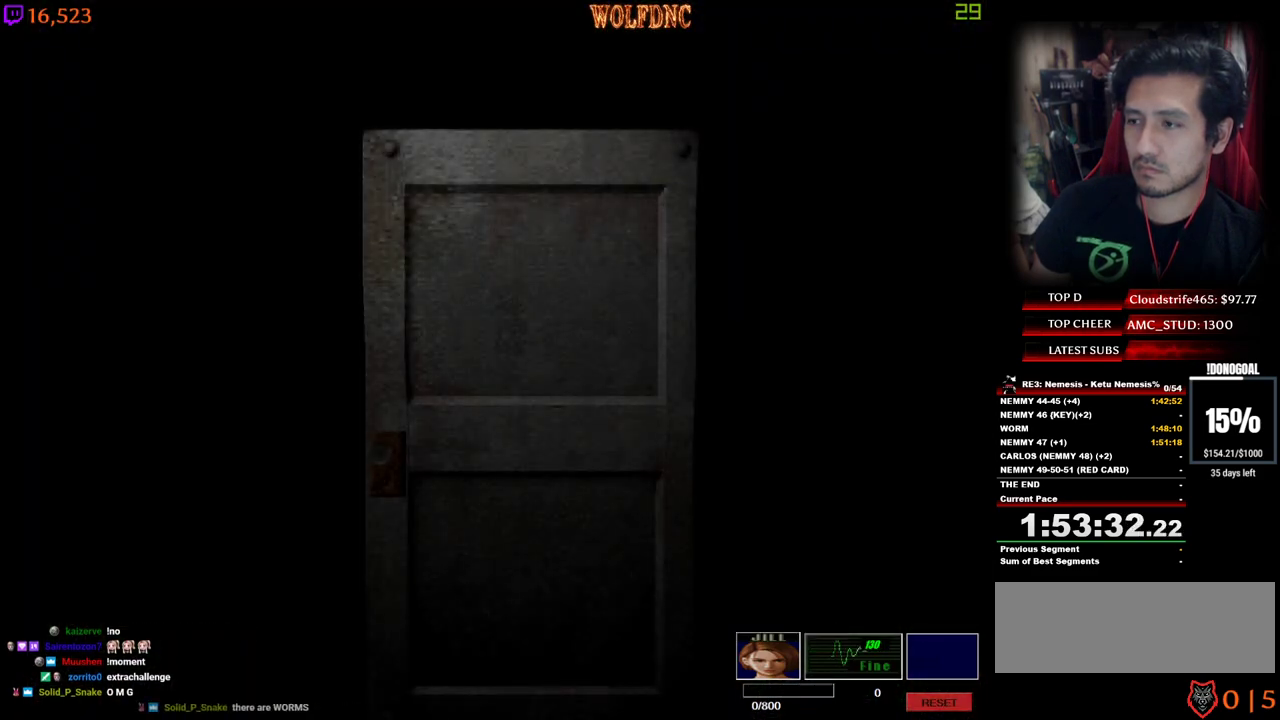
{"keys": [], "events": []}
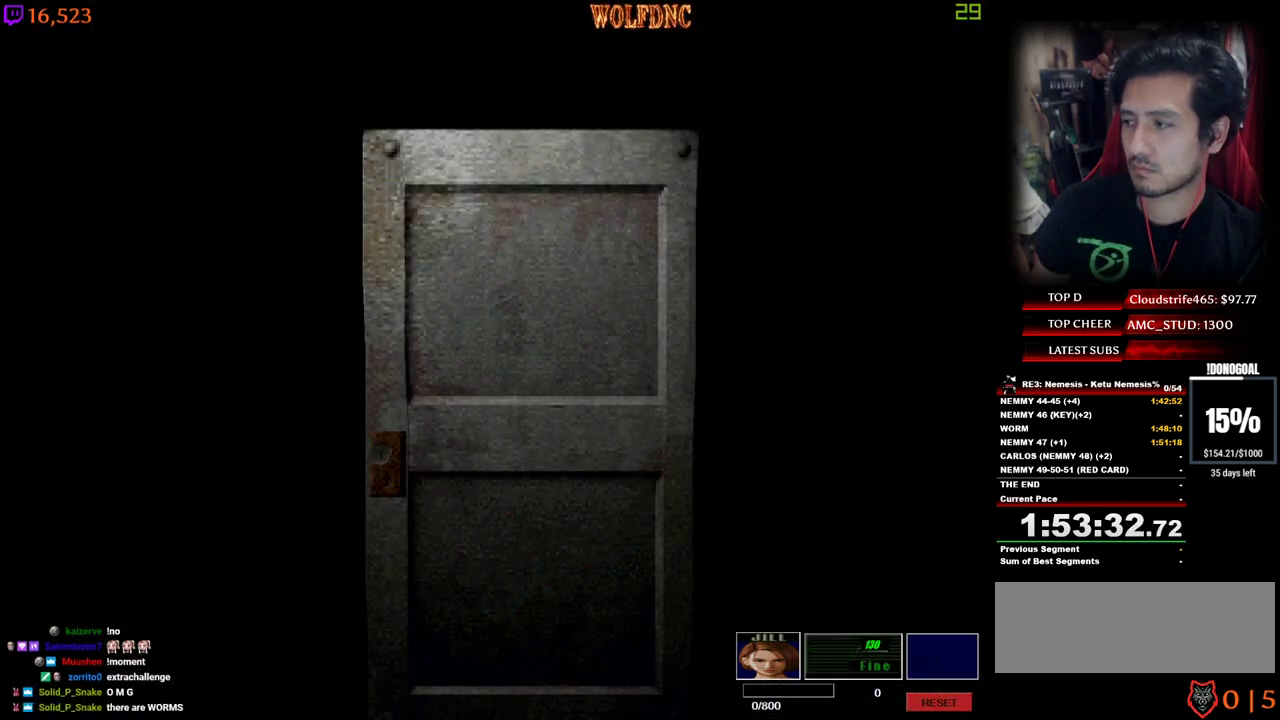
{"keys": ["space", "w"], "events": [[450, "space", "down"], [500, "w", "down"]]}
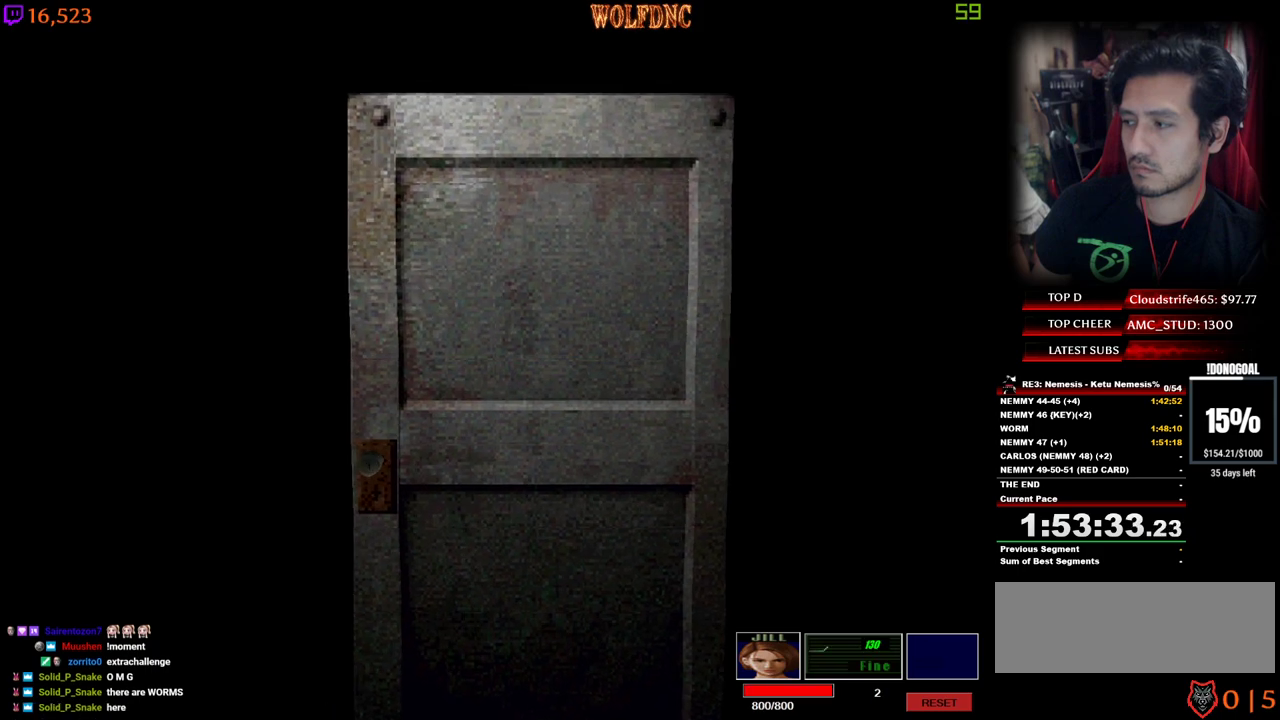
{"keys": ["a", "num4", "w"], "events": [[50, "num4", "down"], [50, "space", "up"], [417, "a", "down"]]}
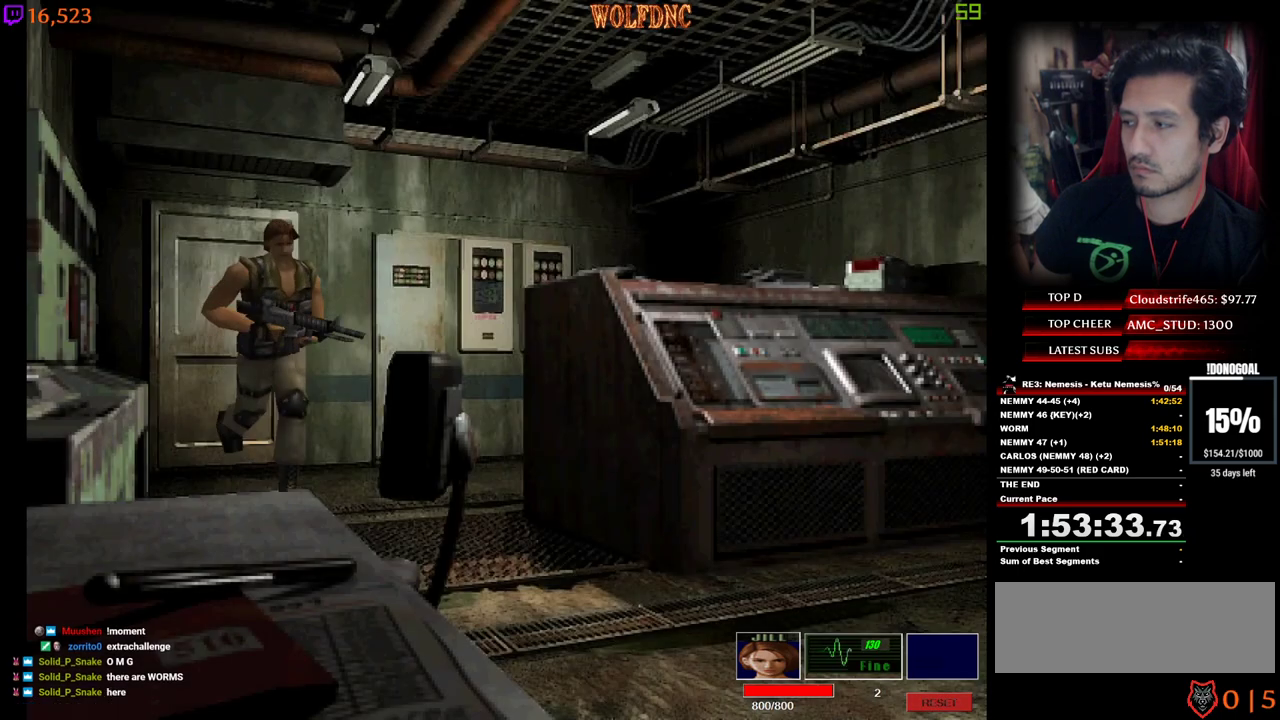
{"keys": ["num4", "w"], "events": [[67, "a", "up"], [150, "d", "down"], [350, "d", "up"]]}
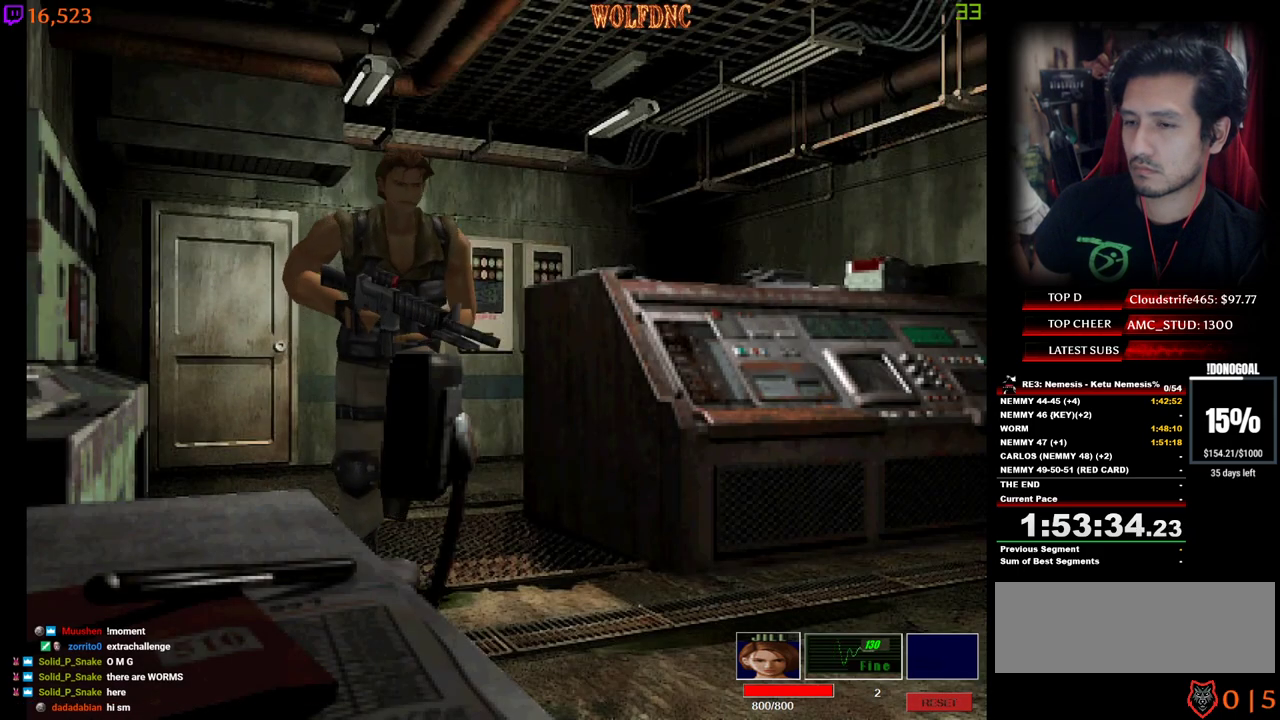
{"keys": ["a", "num4", "w"], "events": [[34, "a", "down"]]}
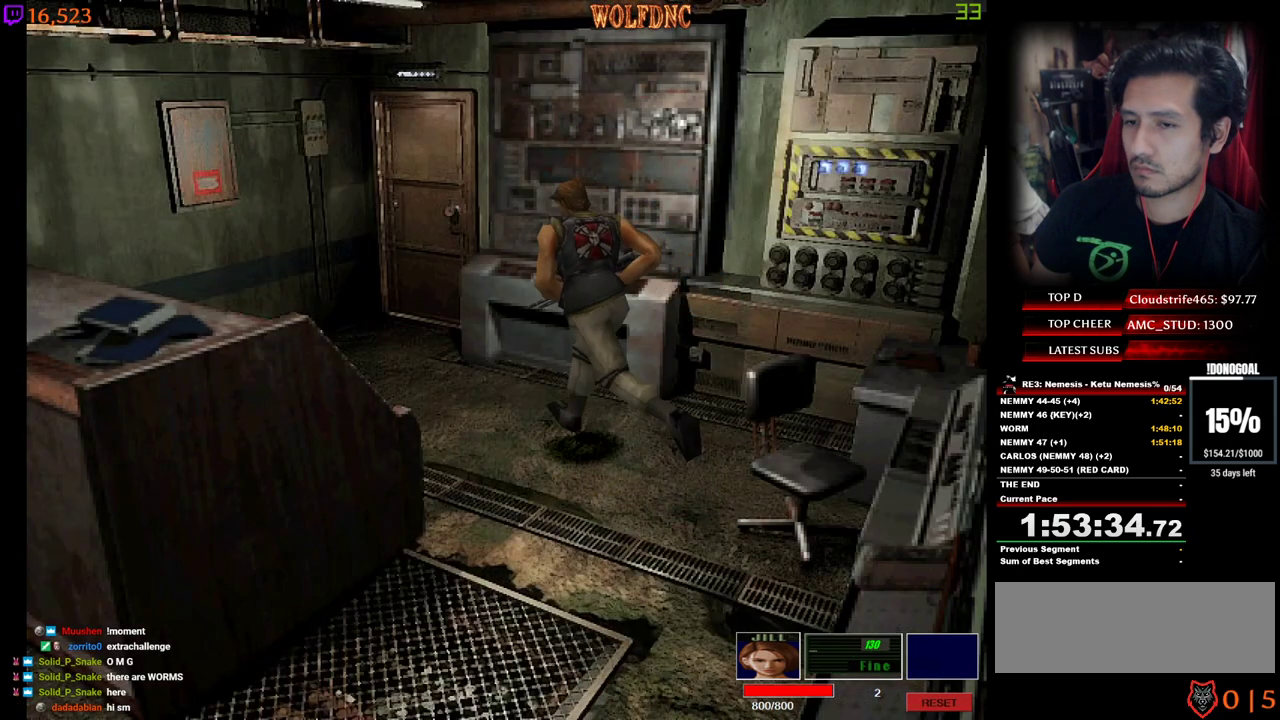
{"keys": ["num4", "w"], "events": [[334, "a", "up"]]}
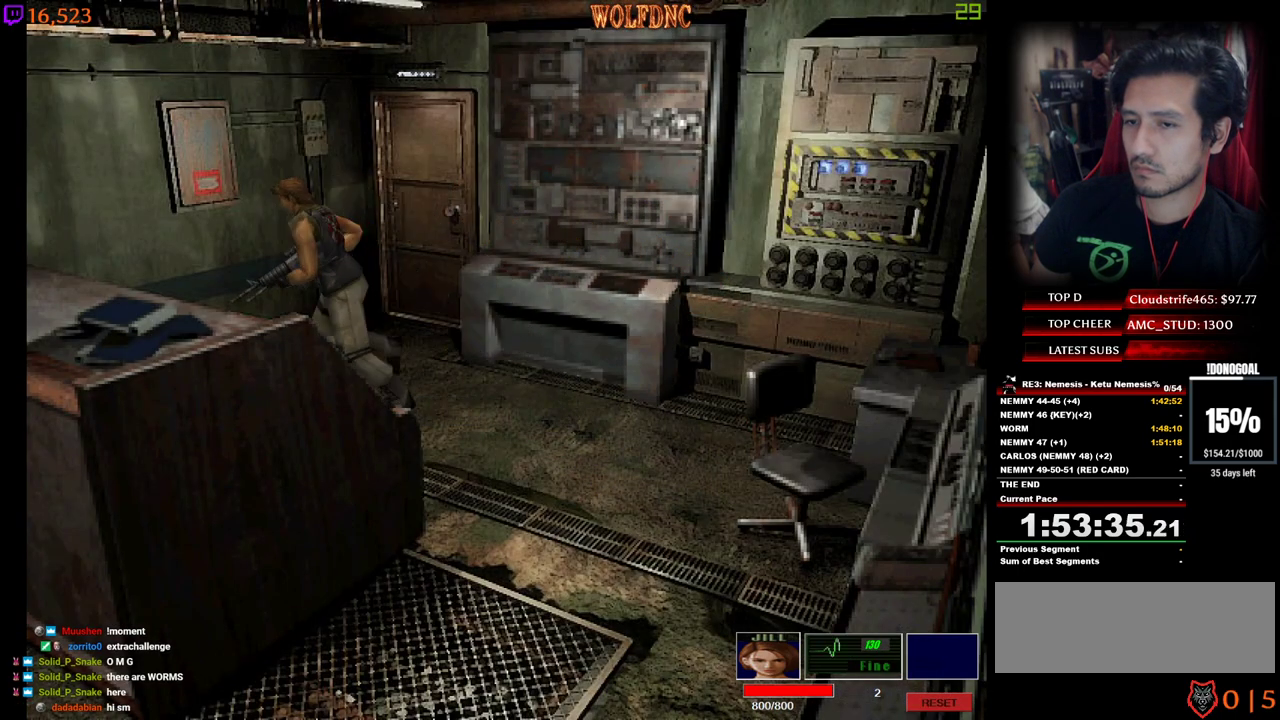
{"keys": ["d"], "events": [[67, "d", "down"], [400, "w", "up"], [484, "num4", "up"]]}
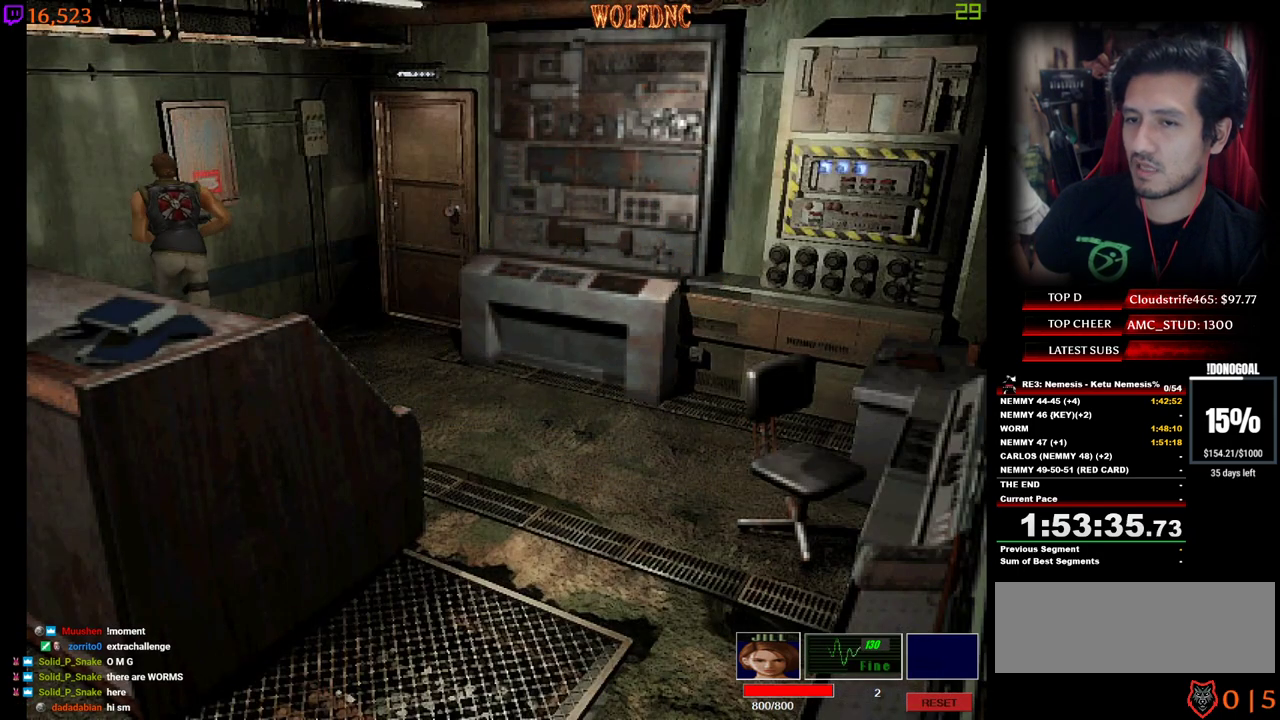
{"keys": [], "events": [[184, "s", "down"], [367, "d", "up"], [450, "s", "up"]]}
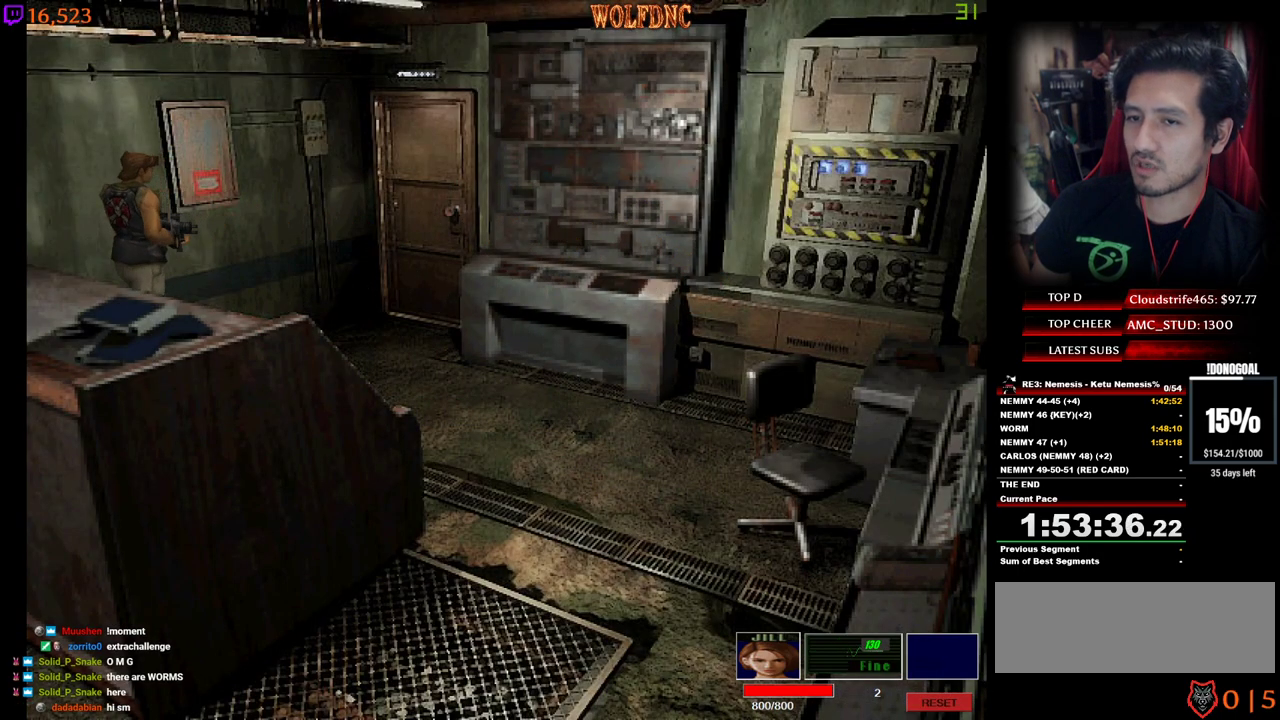
{"keys": [], "events": [[50, "a", "down"], [50, "num4", "down"], [50, "w", "down"], [234, "a", "up"], [334, "d", "down"], [384, "w", "up"], [434, "d", "up"], [467, "num4", "up"]]}
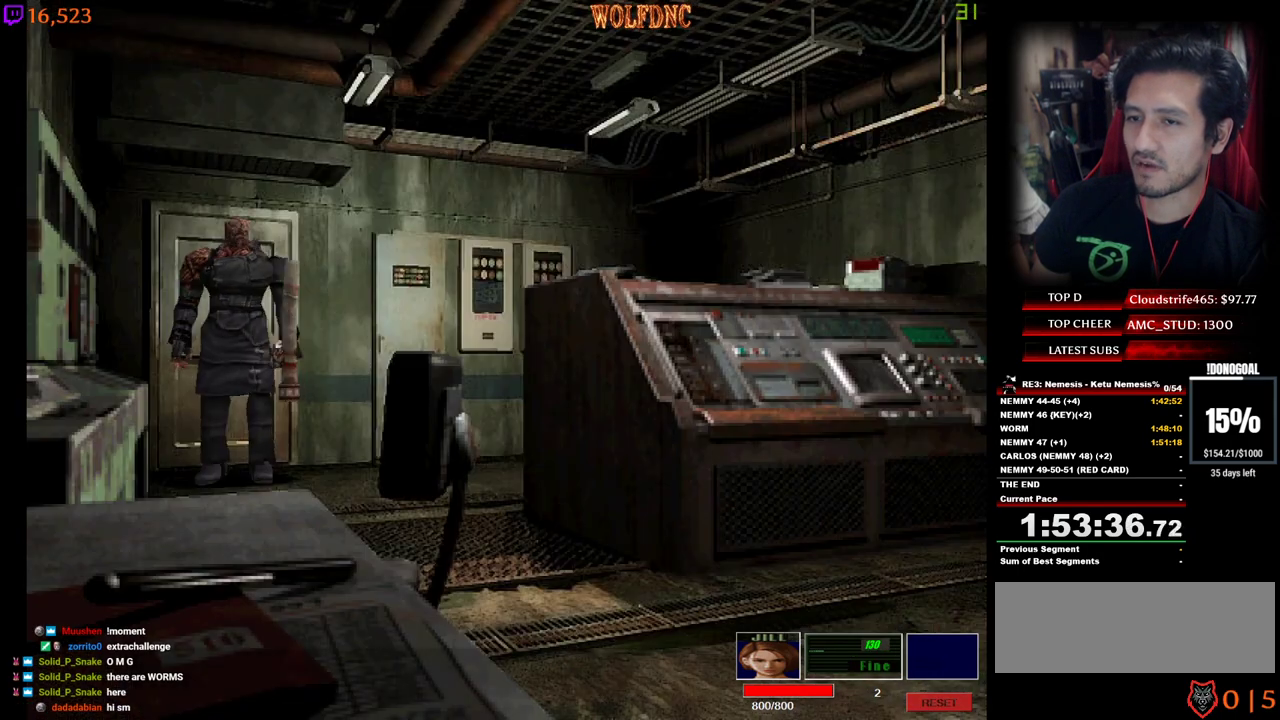
{"keys": [], "events": [[17, "s", "down"], [167, "num4", "down"], [200, "s", "up"], [300, "num4", "up"]]}